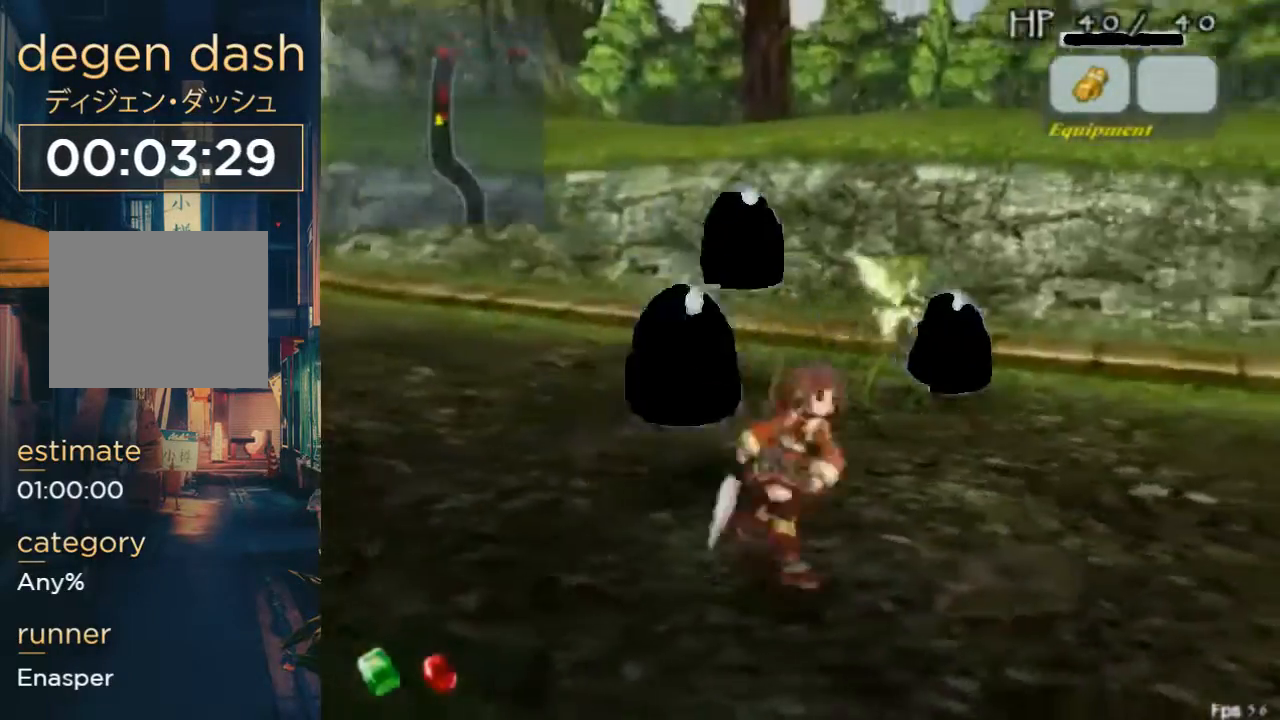
Gameplay with a controller (Xbox layout); each line is a JSON object with the inputs held at the frame after it. "events" lists button and stick changes between this image and that frame as [ms after this image, input, new state], when the widget could be followed in between. Not read: L1 L2 L3 R1 R2 R3.
{"buttons": ["DPAD_UP", "DPAD_RIGHT"], "left_stick": "right", "right_stick": "center", "events": [[33, "A", "down"], [133, "A", "up"], [167, "DPAD_LEFT", "down"], [267, "B", "down"], [367, "DPAD_LEFT", "up"], [433, "B", "up"]]}
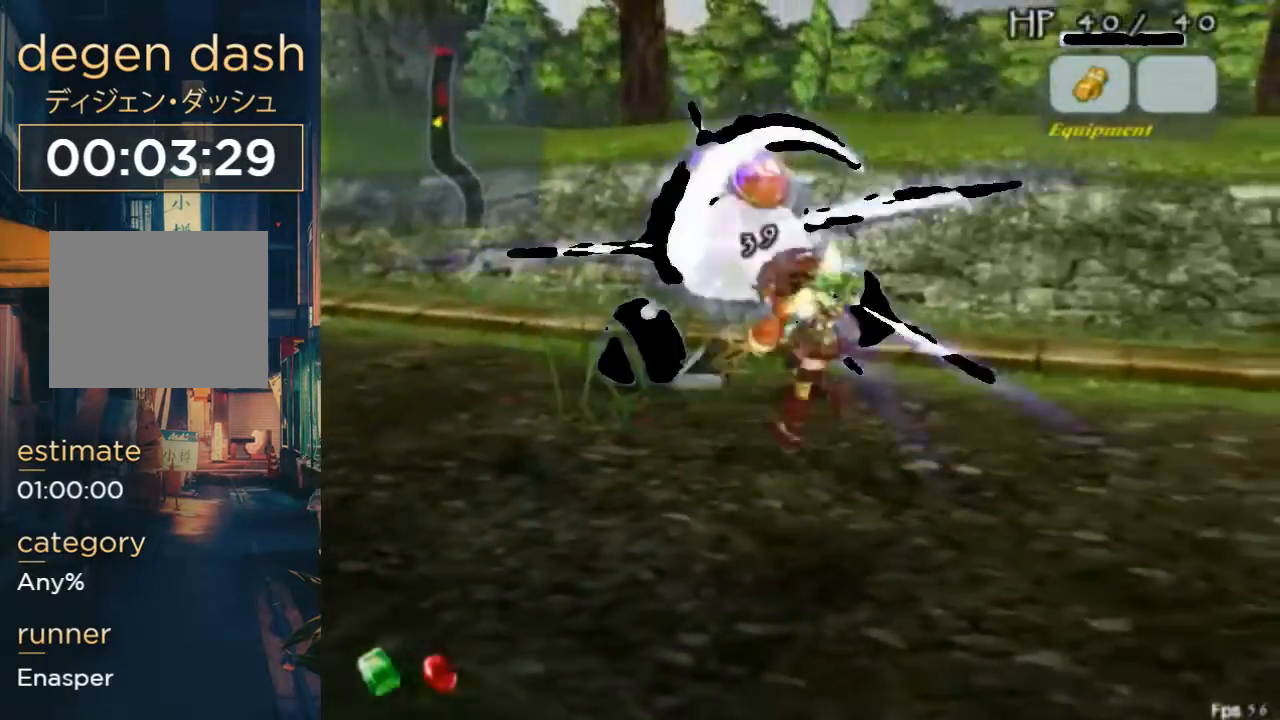
{"buttons": ["A", "DPAD_UP", "DPAD_RIGHT"], "left_stick": "right", "right_stick": "center"}
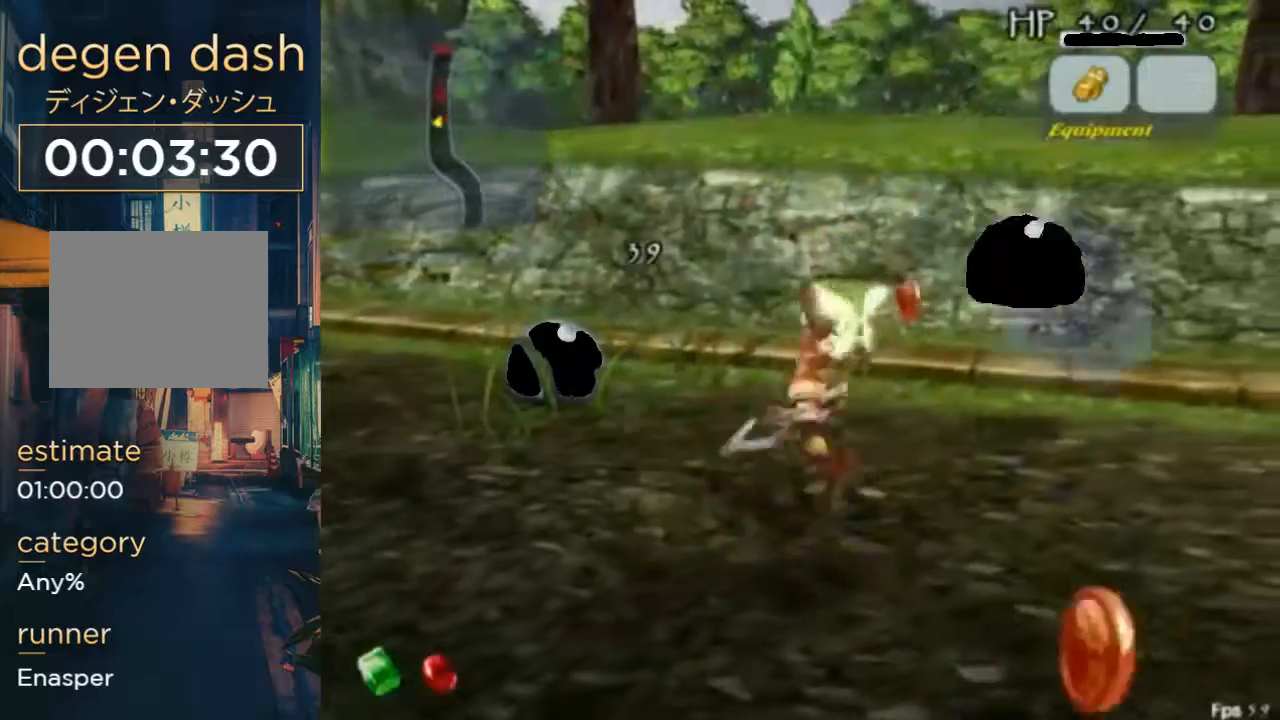
{"buttons": ["B", "DPAD_UP", "DPAD_RIGHT"], "left_stick": "right", "right_stick": "center", "events": [[100, "A", "up"], [333, "B", "down"]]}
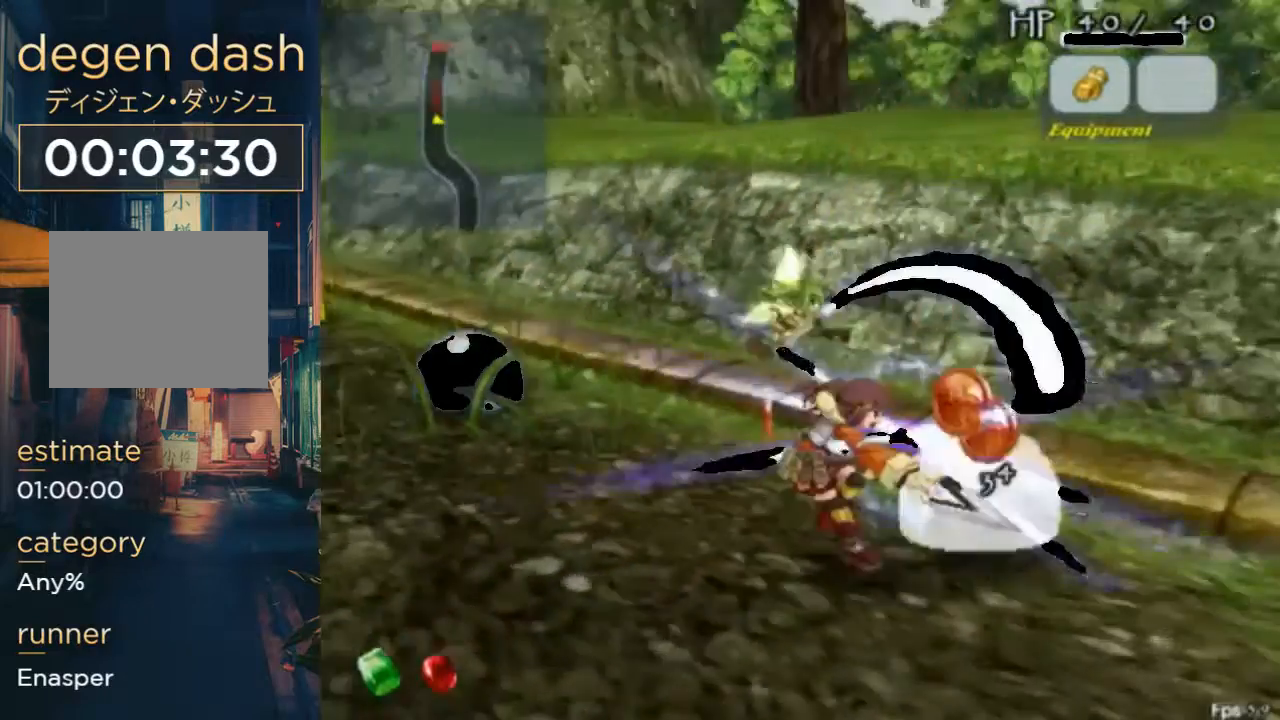
{"buttons": ["DPAD_UP", "DPAD_RIGHT"], "left_stick": "right", "right_stick": "center", "events": [[33, "B", "up"]]}